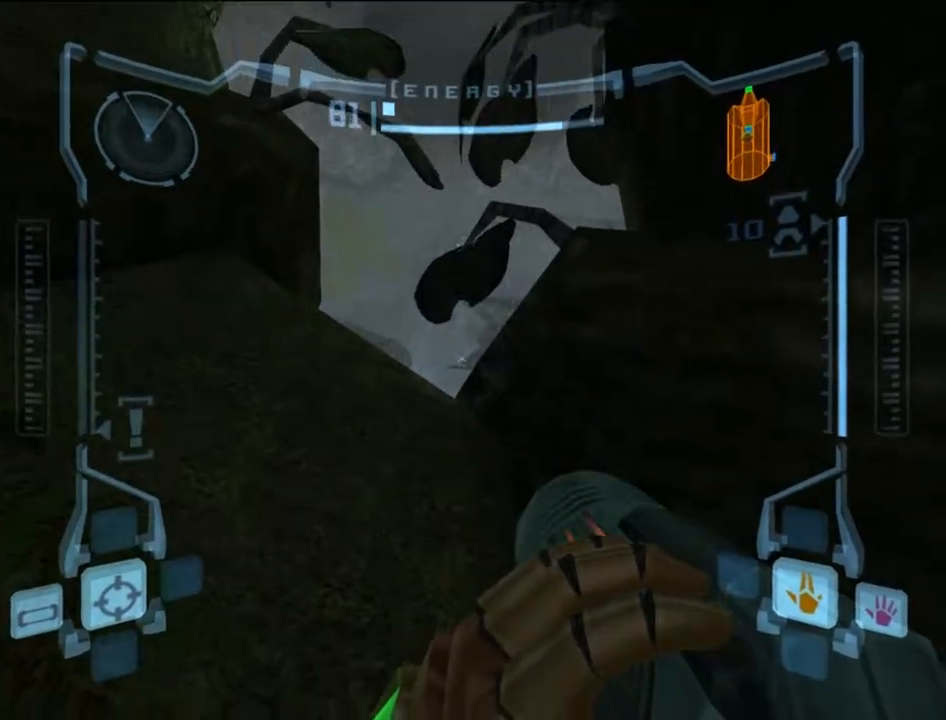
Gameplay with a controller (Nintendo layout); each line is a JSON object with the inputs held at the frame after it. "events" lists button and stick changes between this image and that frame as [ms after this image, input, new state], when the widget could be followed in between. Not read: L3 R1 R3 right_stick.
{"buttons": [], "left_stick": "center", "events": []}
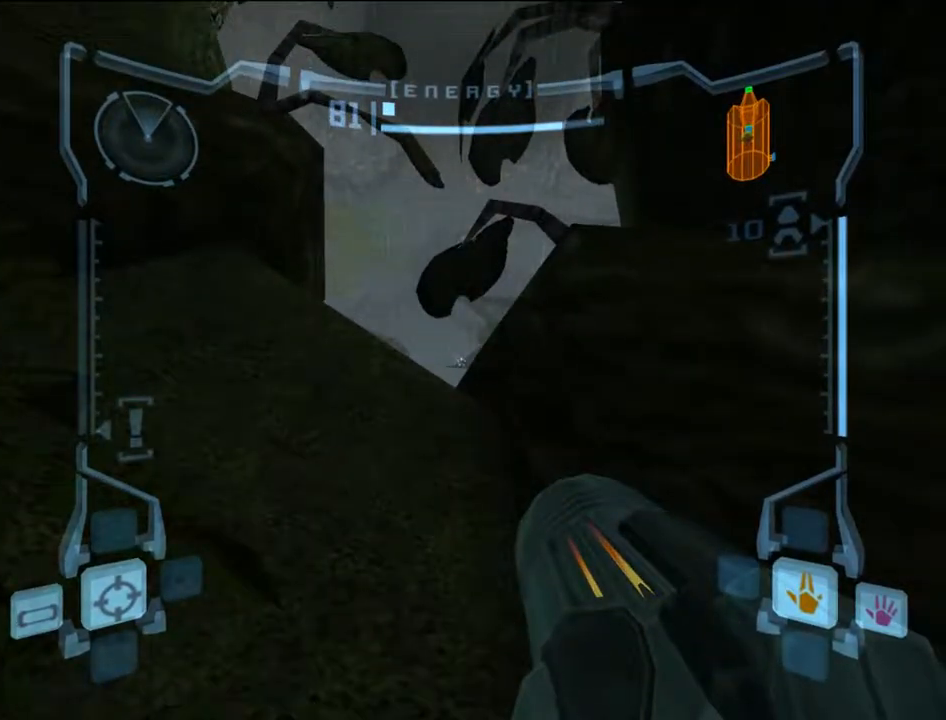
{"buttons": [], "left_stick": "down", "events": [[100, "B", "down"], [133, "left_stick", "down"], [233, "B", "up"]]}
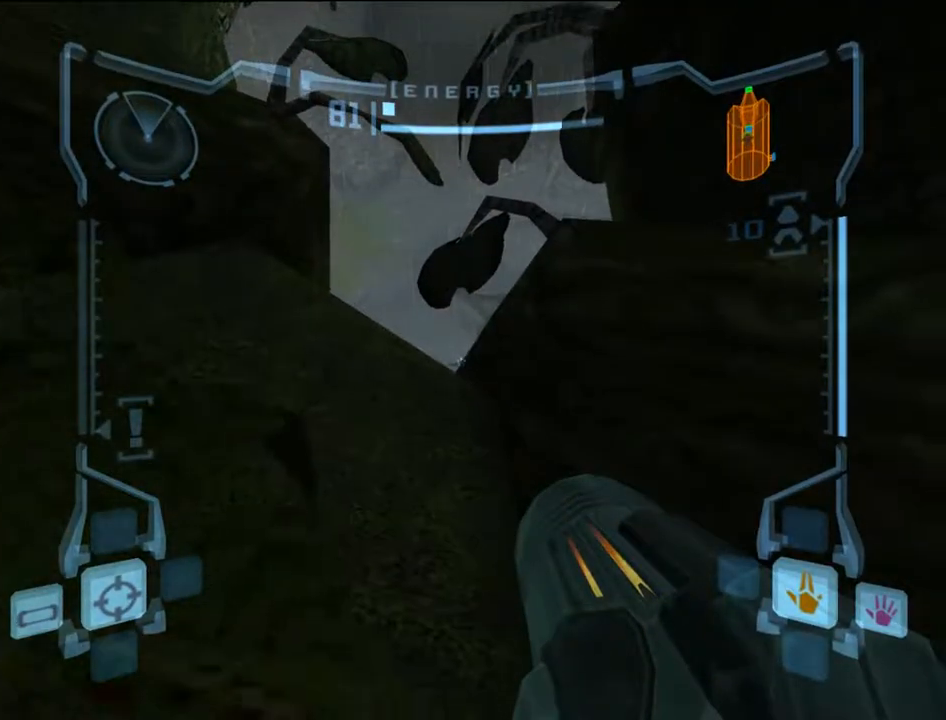
{"buttons": [], "left_stick": "center", "events": [[33, "B", "down"], [67, "left_stick", "center"], [133, "B", "up"]]}
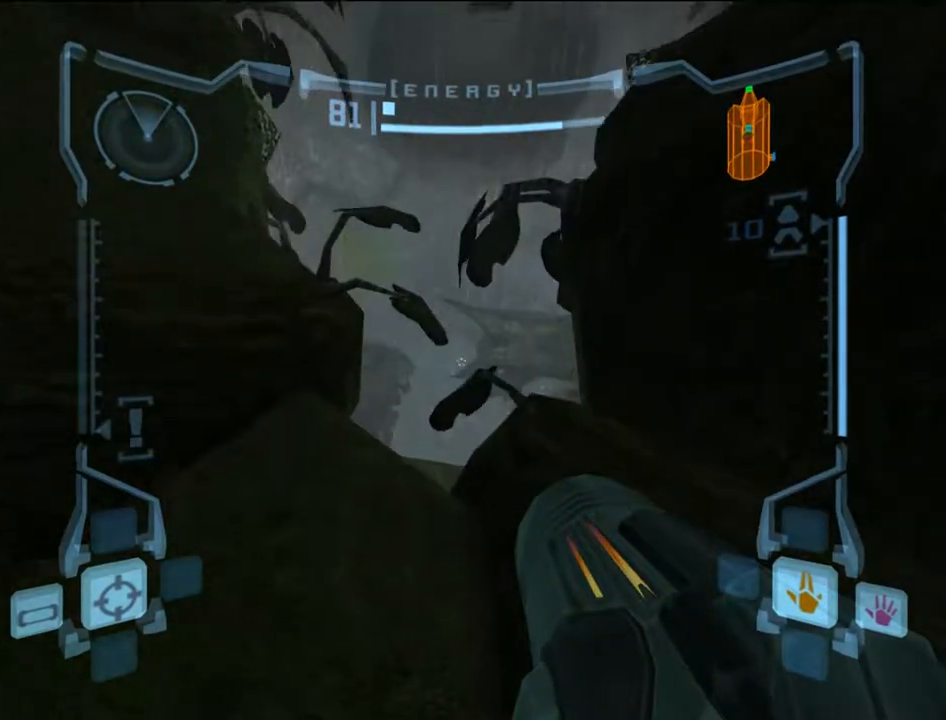
{"buttons": [], "left_stick": "center", "events": []}
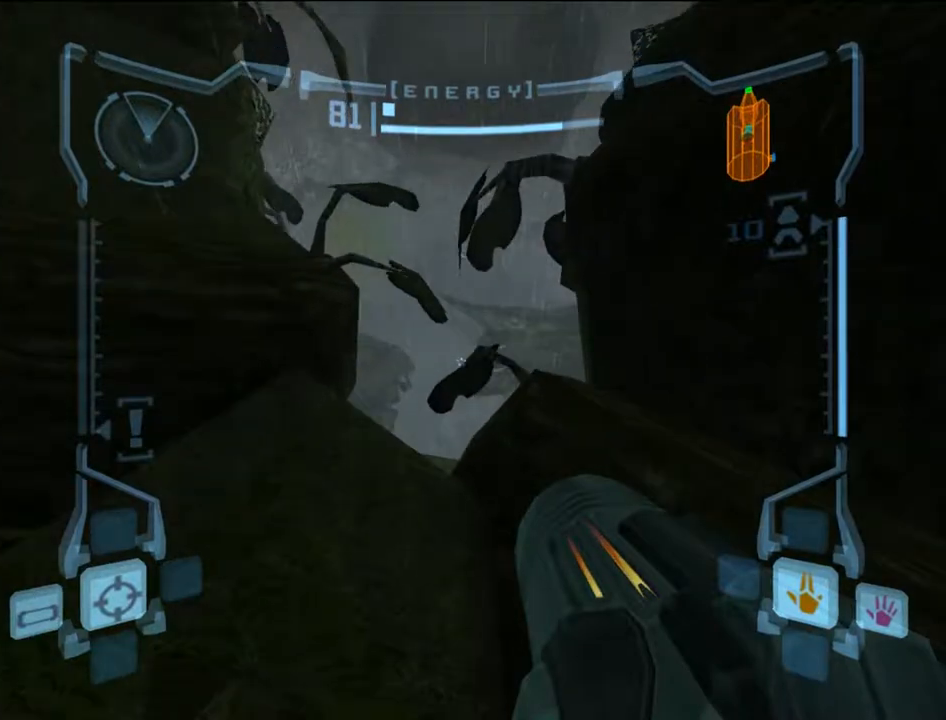
{"buttons": [], "left_stick": "center", "events": []}
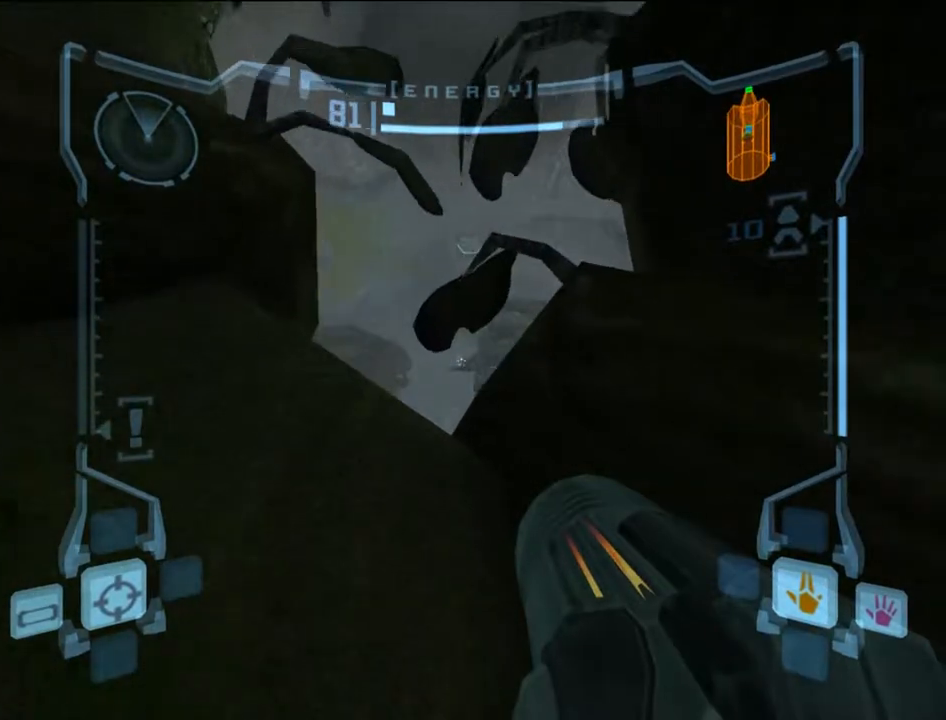
{"buttons": [], "left_stick": "down", "events": [[67, "B", "down"], [133, "B", "up"], [283, "left_stick", "down"]]}
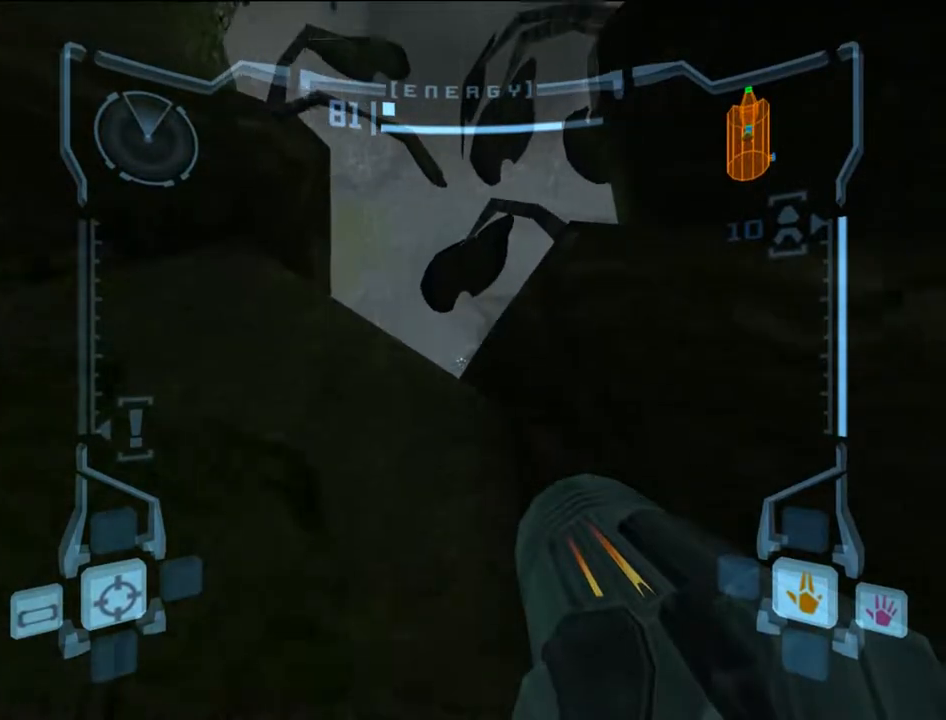
{"buttons": [], "left_stick": "center", "events": [[217, "left_stick", "center"]]}
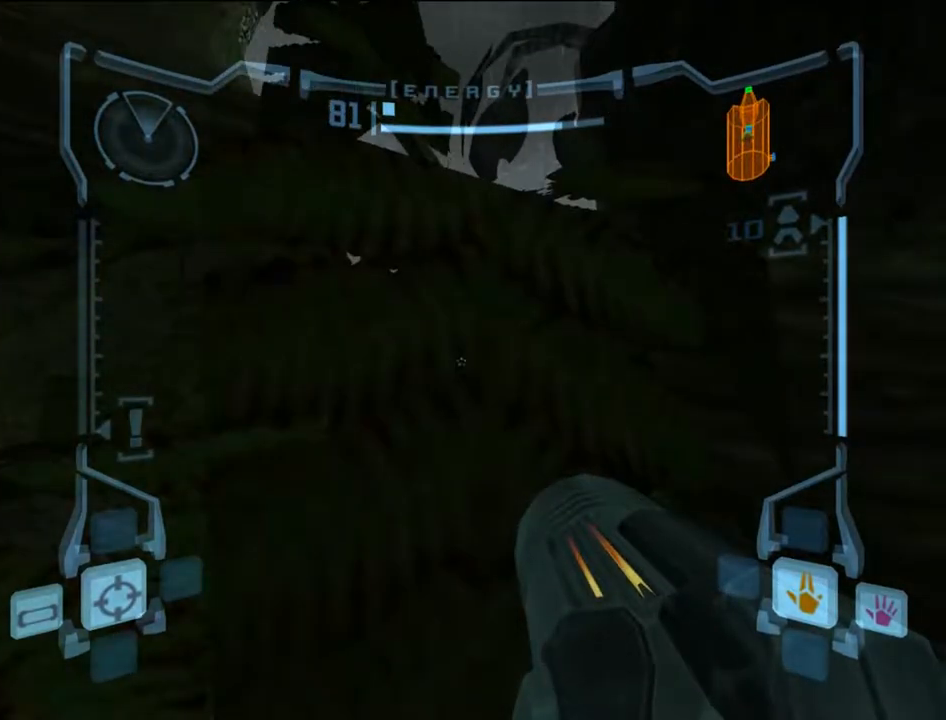
{"buttons": [], "left_stick": "down", "events": [[100, "B", "down"], [200, "left_stick", "down"], [217, "B", "up"]]}
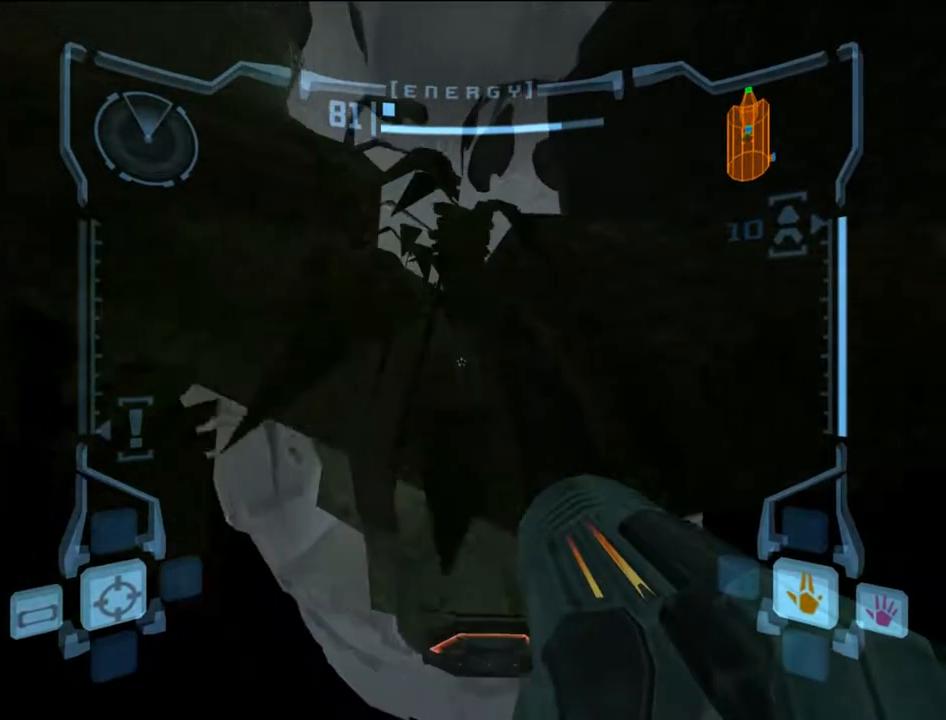
{"buttons": ["B"], "left_stick": "down", "events": [[417, "B", "down"]]}
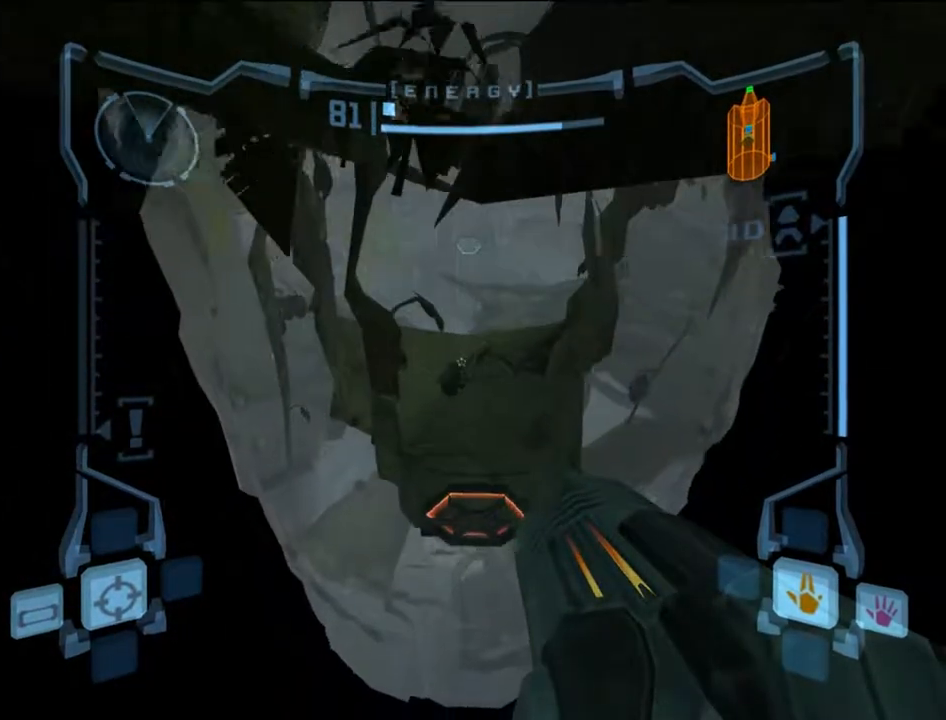
{"buttons": [], "left_stick": "down", "events": [[67, "B", "up"]]}
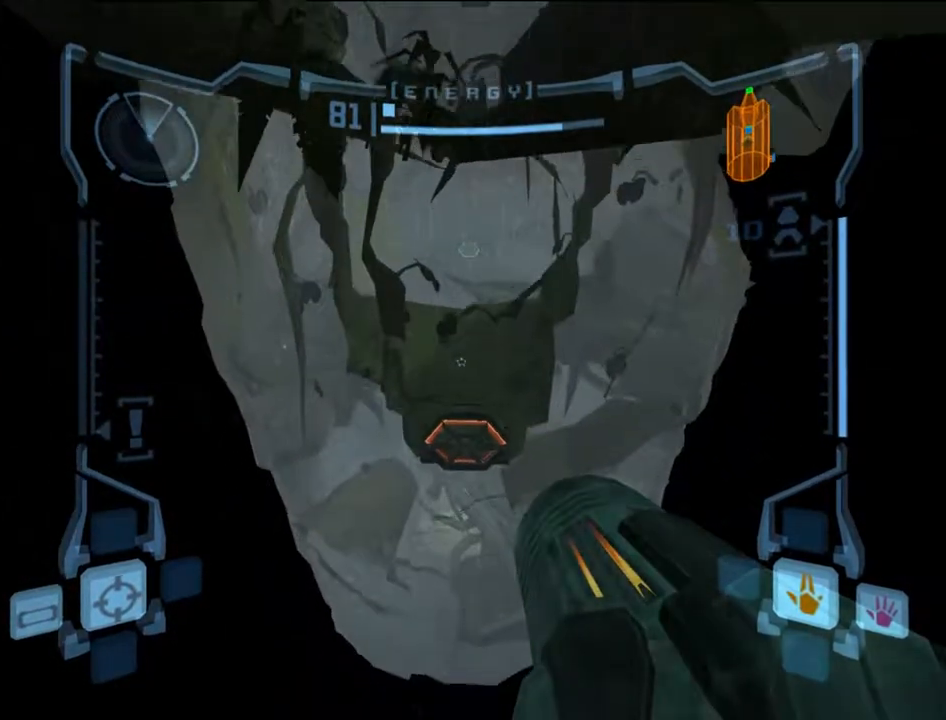
{"buttons": [], "left_stick": "center", "events": [[217, "left_stick", "center"]]}
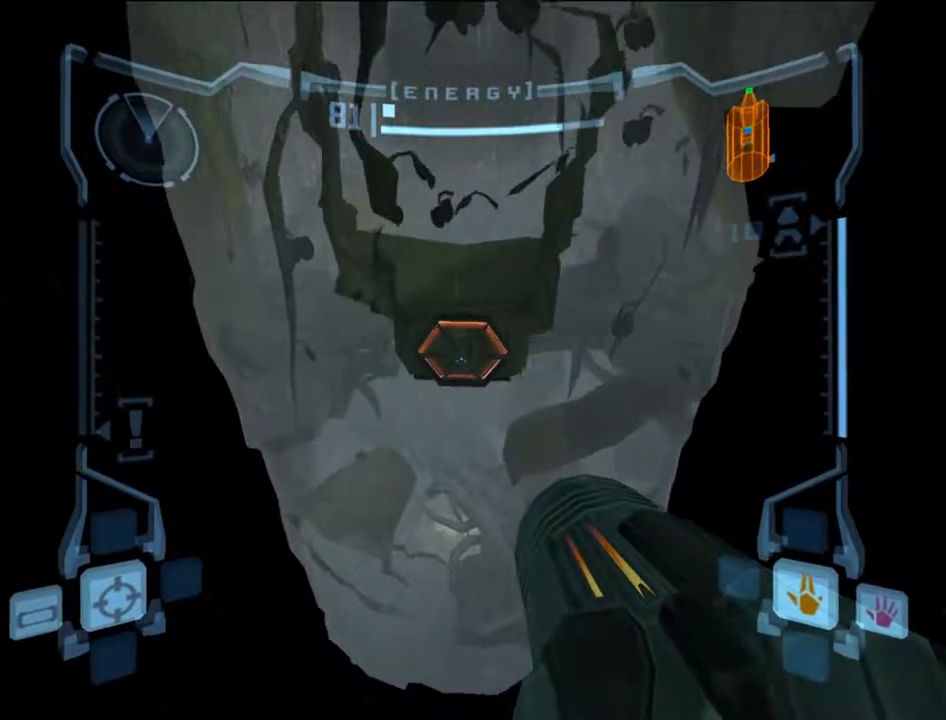
{"buttons": [], "left_stick": "up-left", "events": [[167, "left_stick", "up"], [467, "left_stick", "up-left"]]}
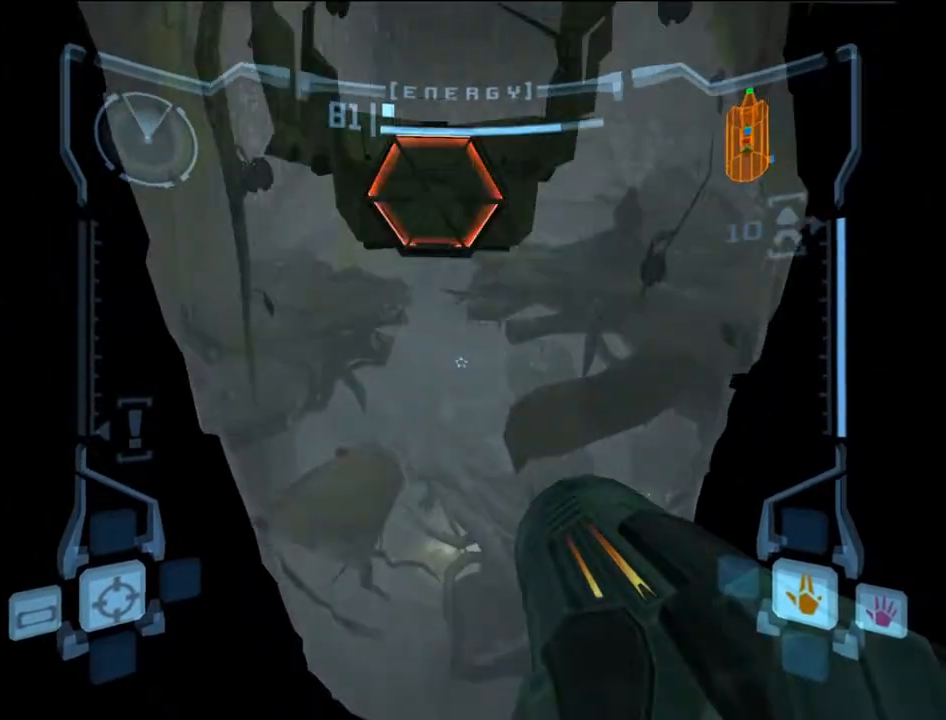
{"buttons": [], "left_stick": "up", "events": [[133, "left_stick", "up"]]}
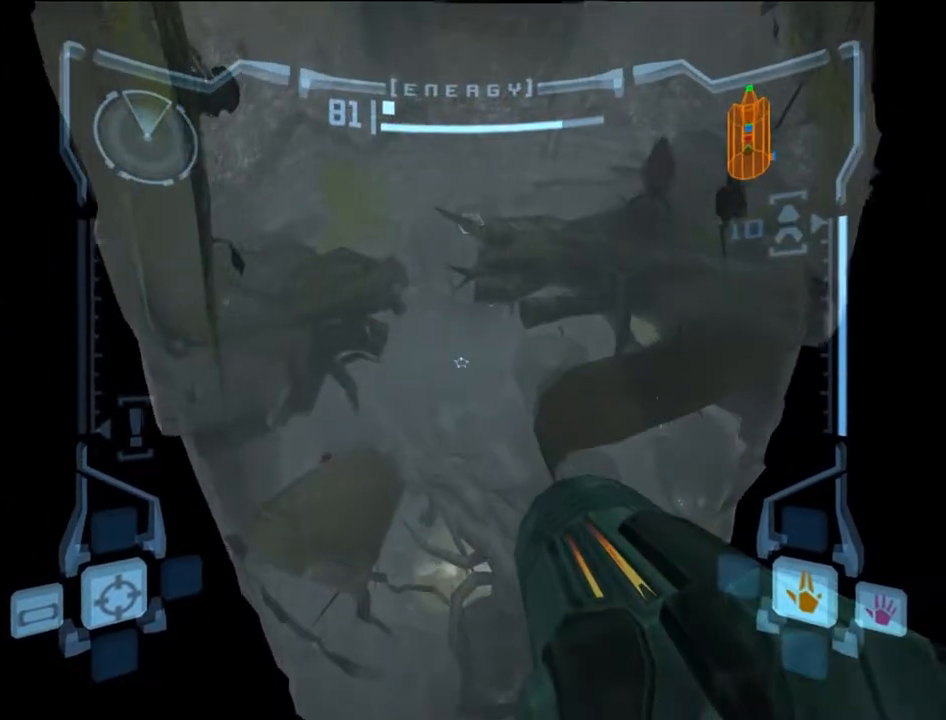
{"buttons": [], "left_stick": "up", "events": []}
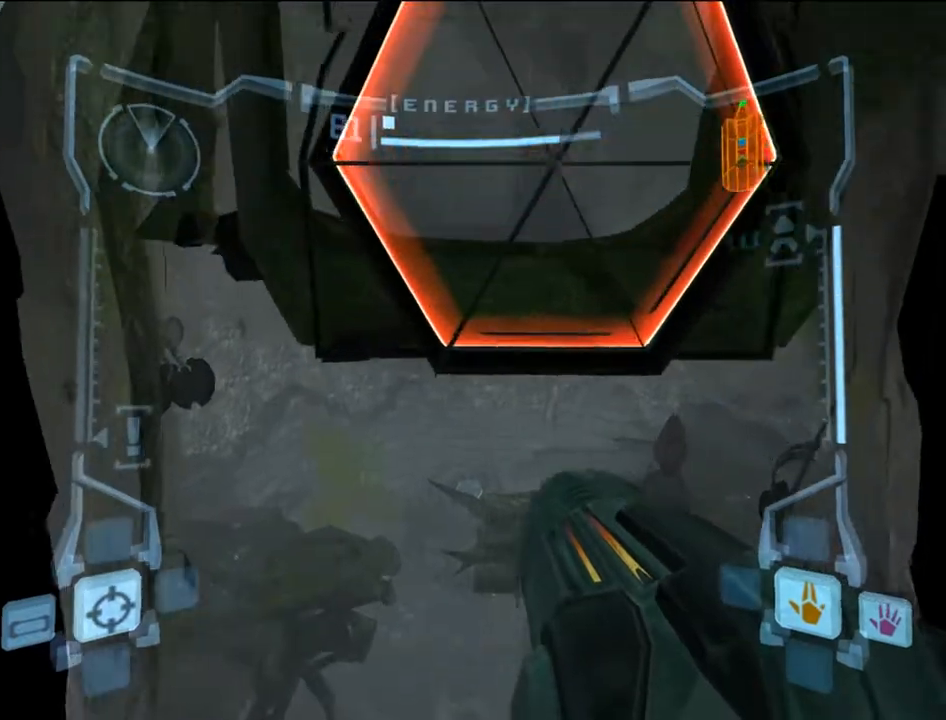
{"buttons": [], "left_stick": "up", "events": [[33, "left_stick", "up-right"], [150, "left_stick", "up"]]}
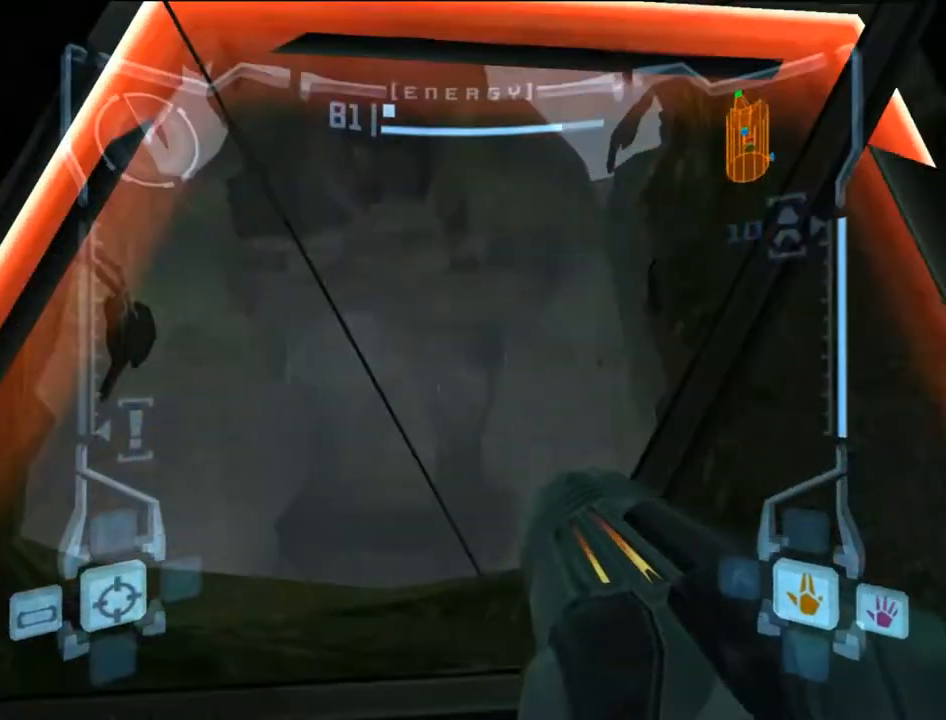
{"buttons": [], "left_stick": "down", "events": [[33, "A", "down"], [100, "left_stick", "center"], [117, "A", "up"], [150, "left_stick", "down"]]}
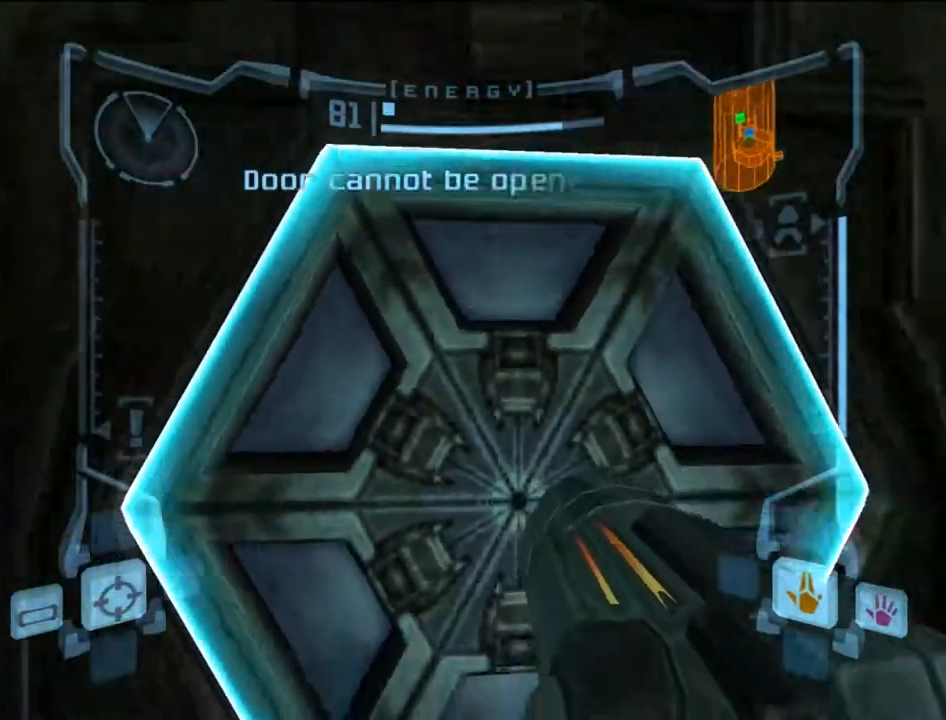
{"buttons": [], "left_stick": "right", "events": [[117, "left_stick", "right"]]}
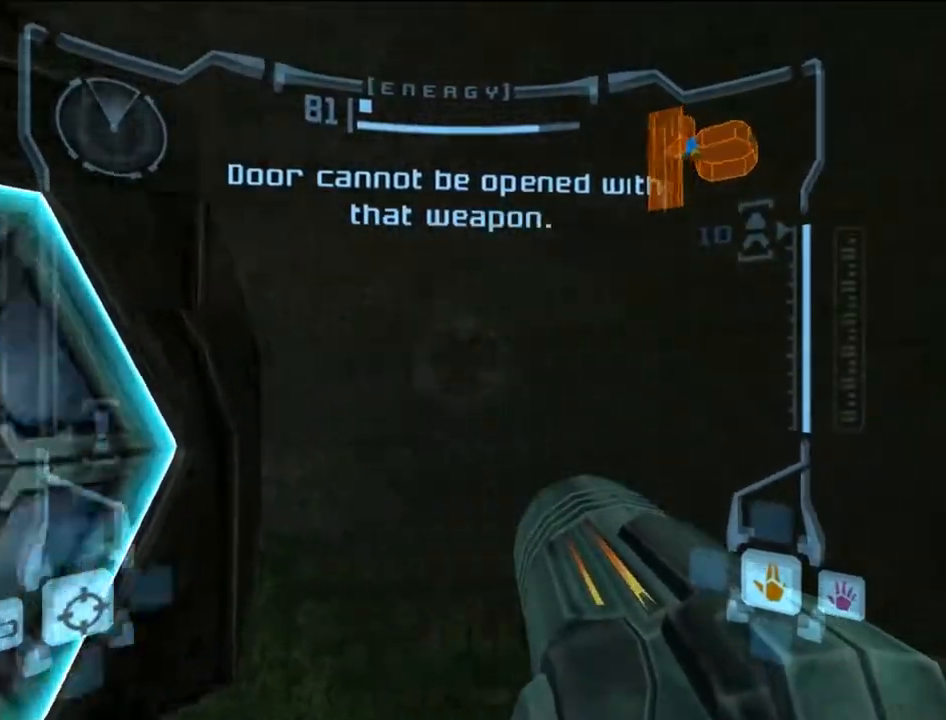
{"buttons": [], "left_stick": "right", "events": []}
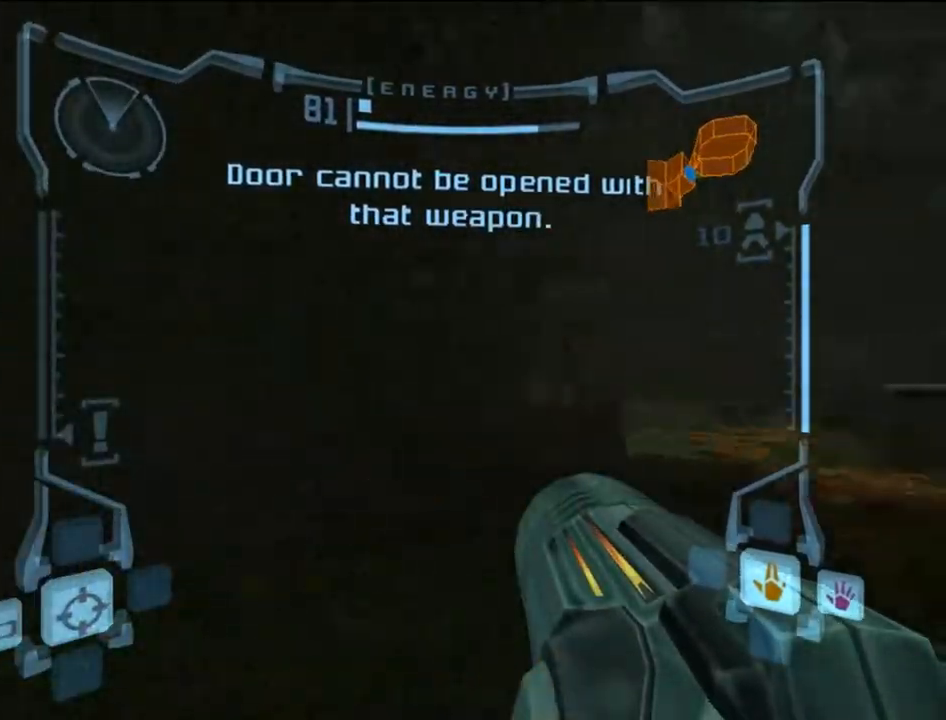
{"buttons": [], "left_stick": "up", "events": [[283, "left_stick", "up-right"], [367, "A", "down"], [433, "left_stick", "up"], [467, "A", "up"]]}
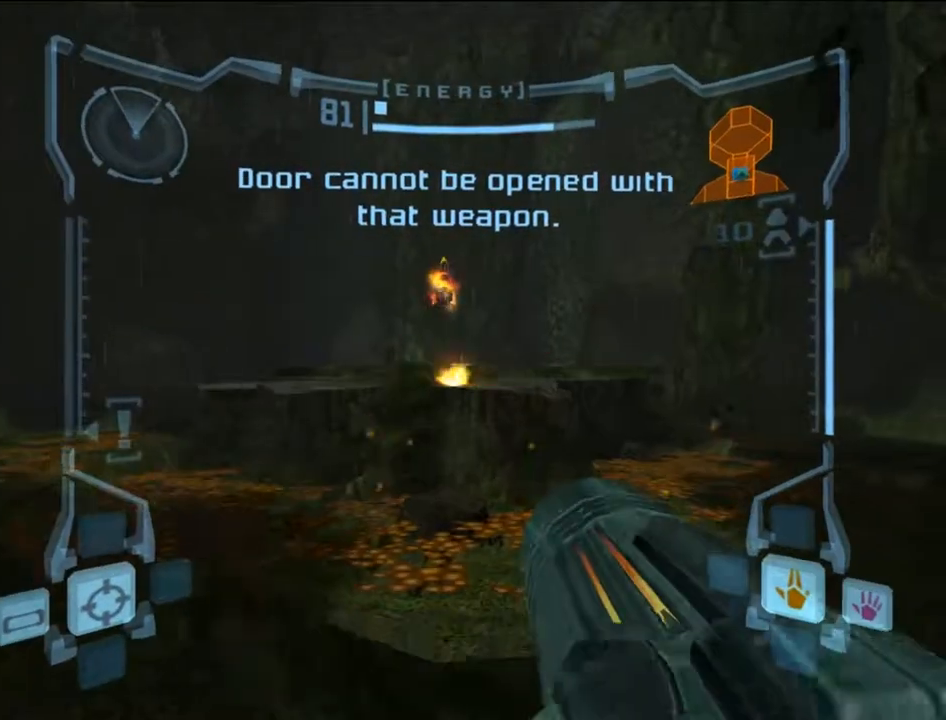
{"buttons": [], "left_stick": "up", "events": [[333, "B", "down"], [467, "B", "up"]]}
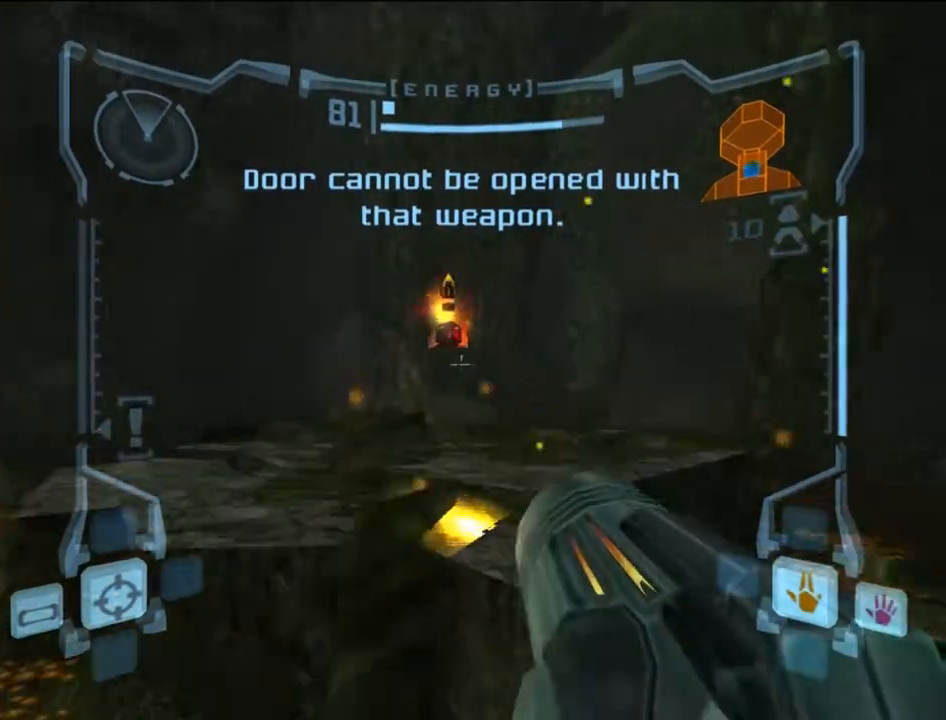
{"buttons": [], "left_stick": "down", "events": [[150, "left_stick", "center"], [217, "left_stick", "down"], [283, "left_stick", "center"], [367, "left_stick", "down"]]}
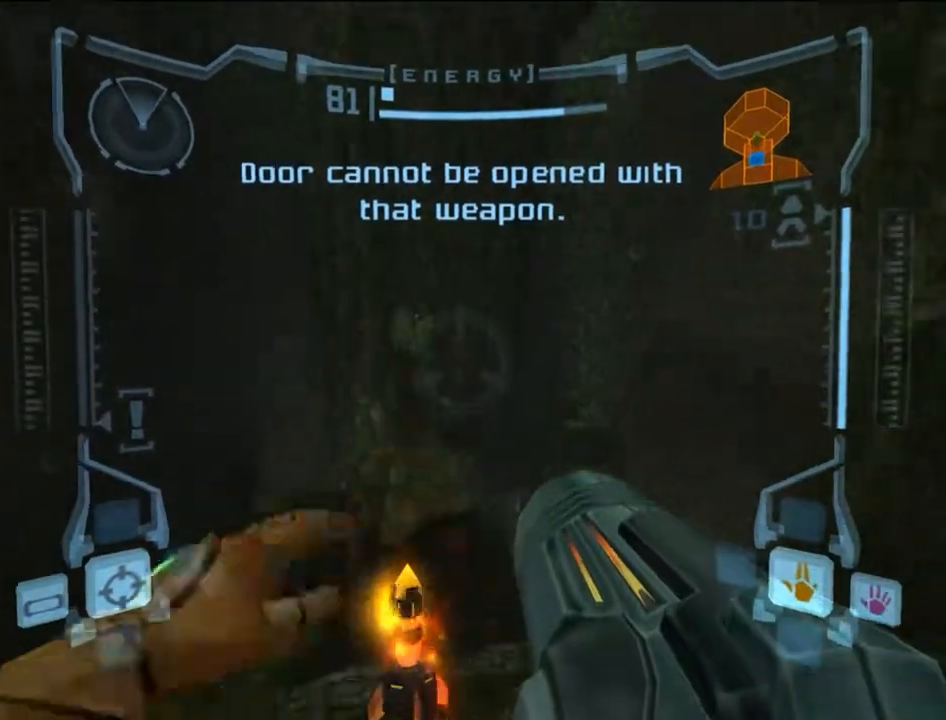
{"buttons": [], "left_stick": "center", "events": [[467, "left_stick", "center"]]}
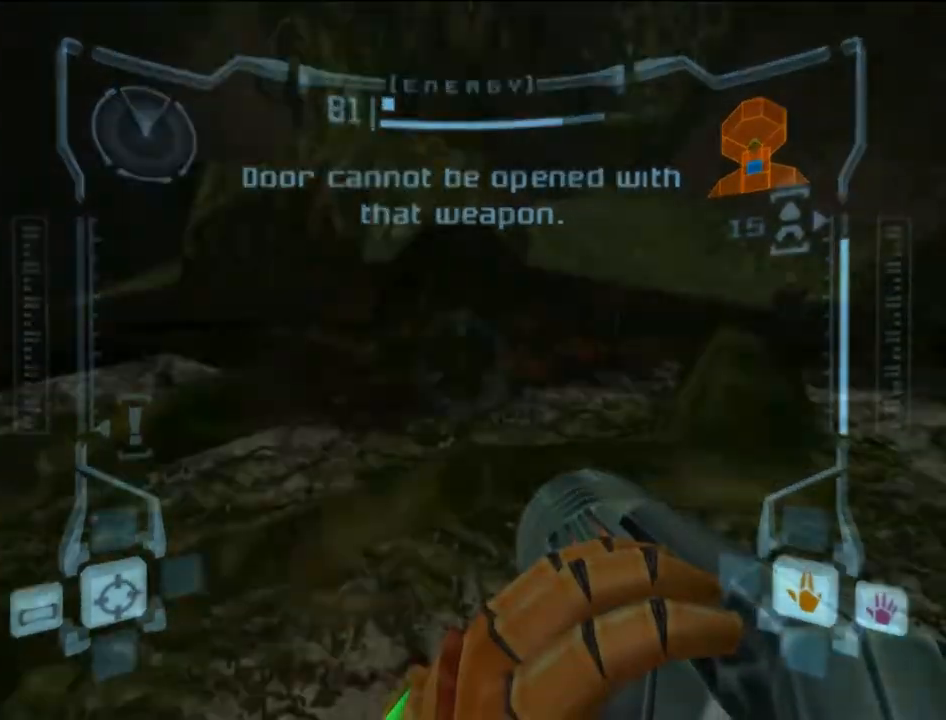
{"buttons": [], "left_stick": "center", "events": []}
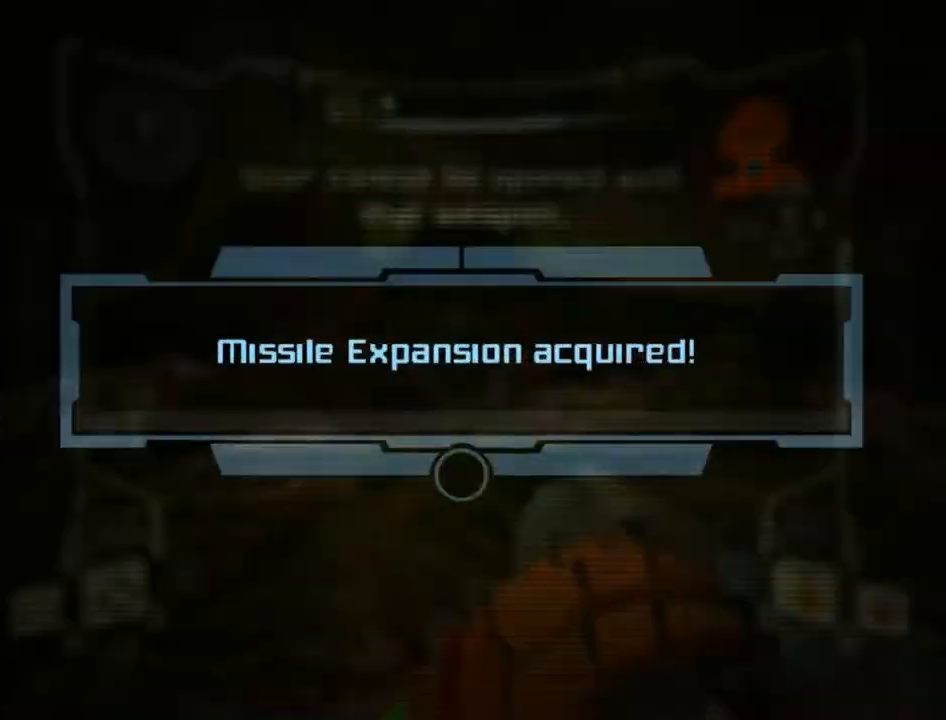
{"buttons": [], "left_stick": "center", "events": []}
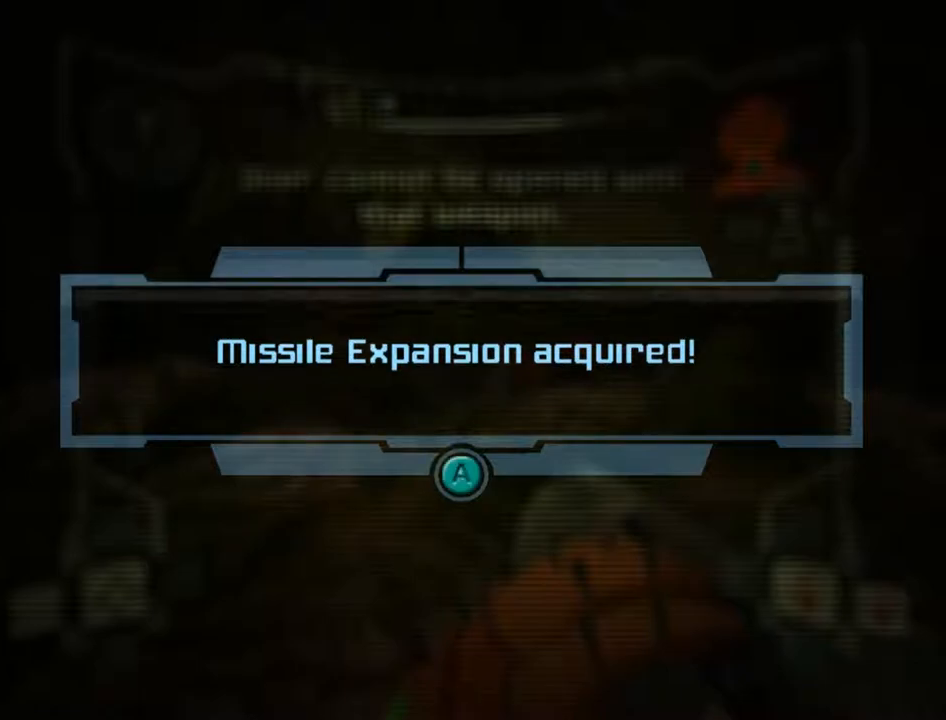
{"buttons": [], "left_stick": "center", "events": []}
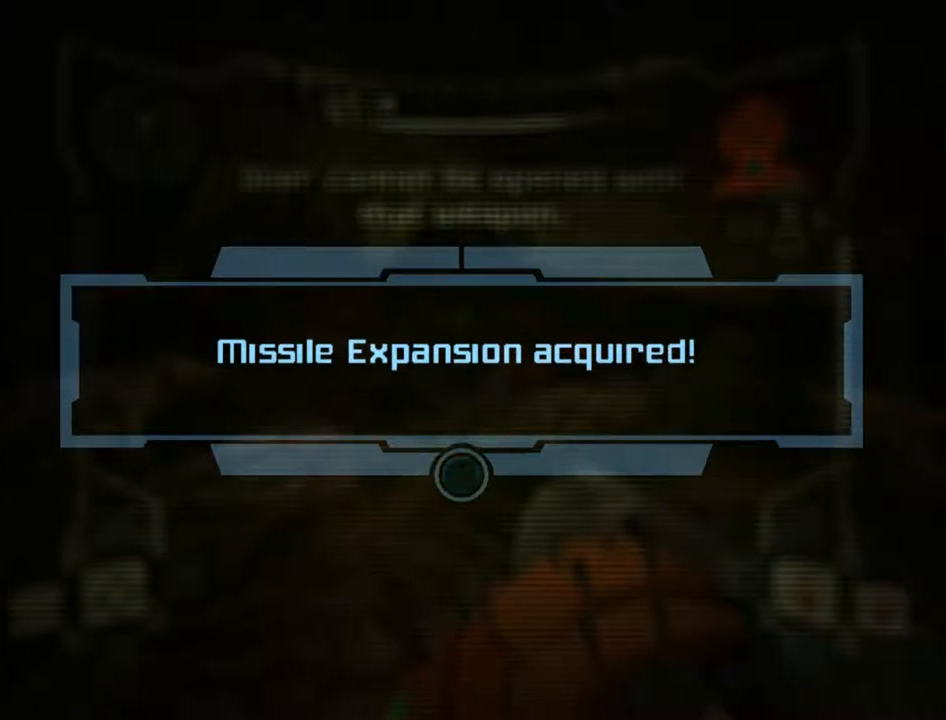
{"buttons": [], "left_stick": "center", "events": []}